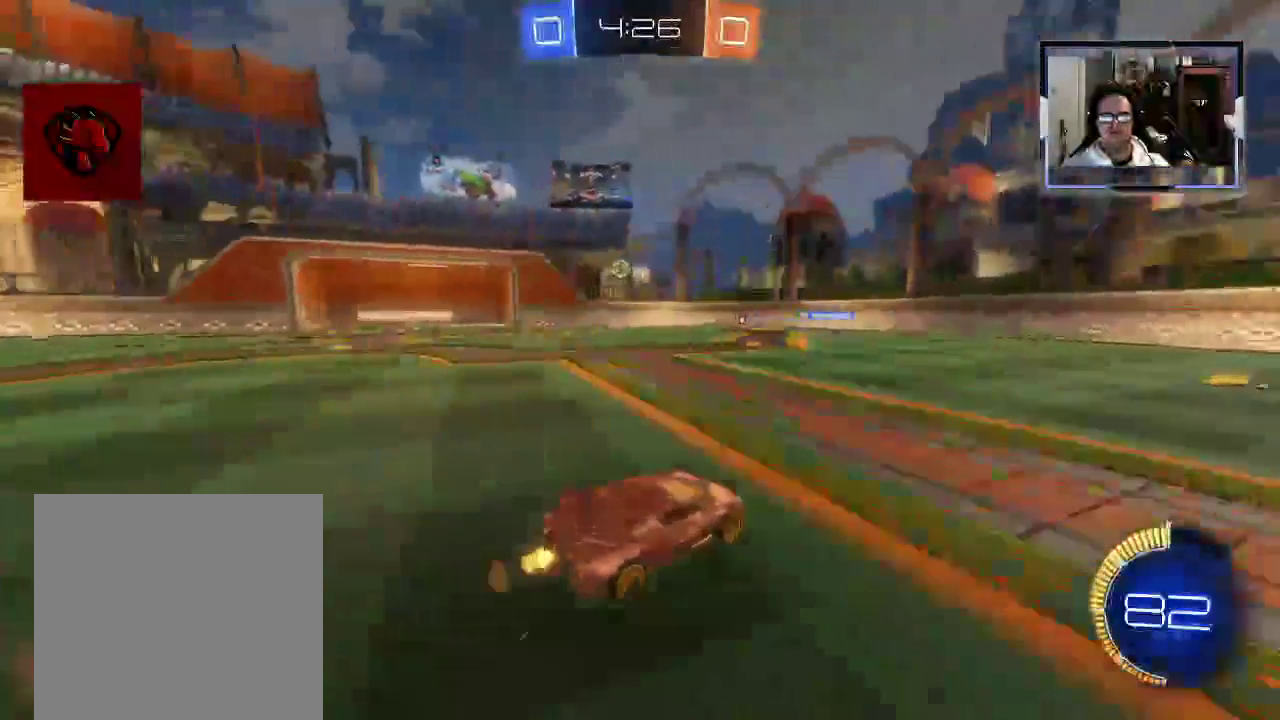
Gameplay with a controller (Xbox layout); each line is a JSON object with the inputs held at the frame after it (dt_ms = milliseconds from this image to that frame). "events" lists button and stick changes between this image and that frame as [ms after this image, input, new state], when the widget could be followed in between. Not read: L3 R1 R3.
{"dt_ms": 500, "buttons": ["R2"], "left_stick": "center", "right_stick": "center", "events": [[62, "left_stick", "up-left"], [312, "left_stick", "center"]]}
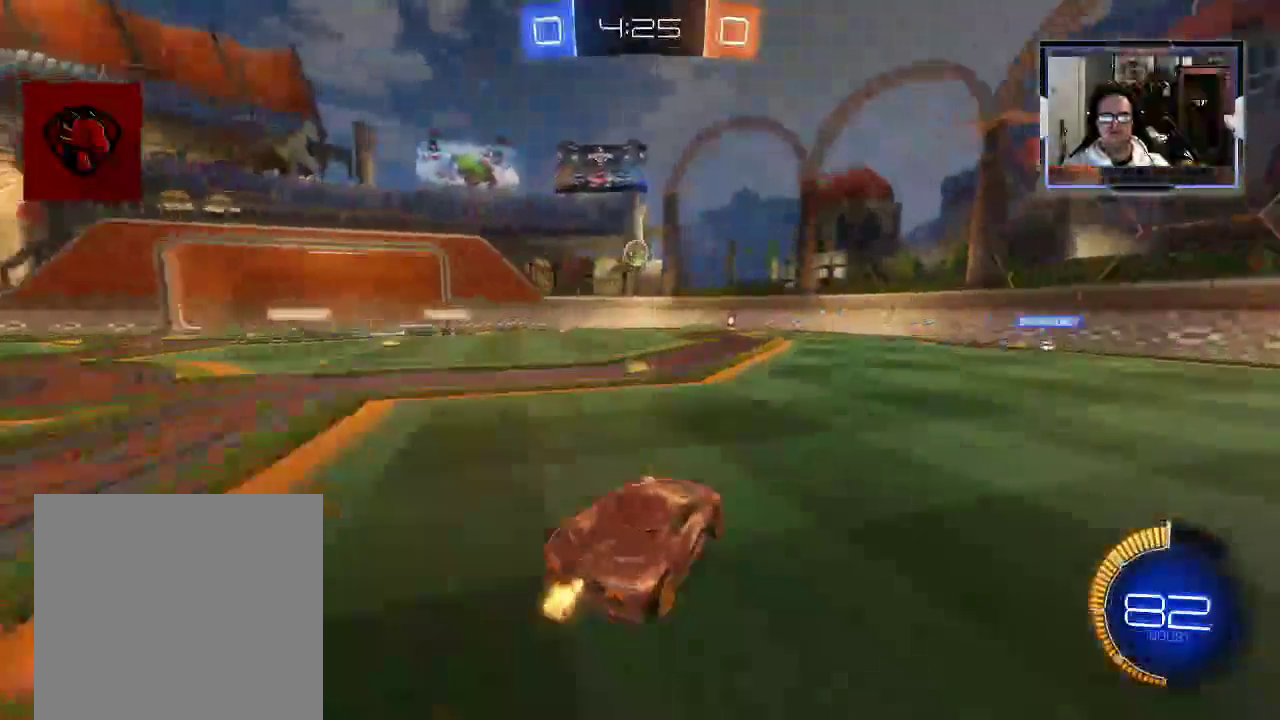
{"dt_ms": 500, "buttons": ["R2"], "left_stick": "center", "right_stick": "center", "events": []}
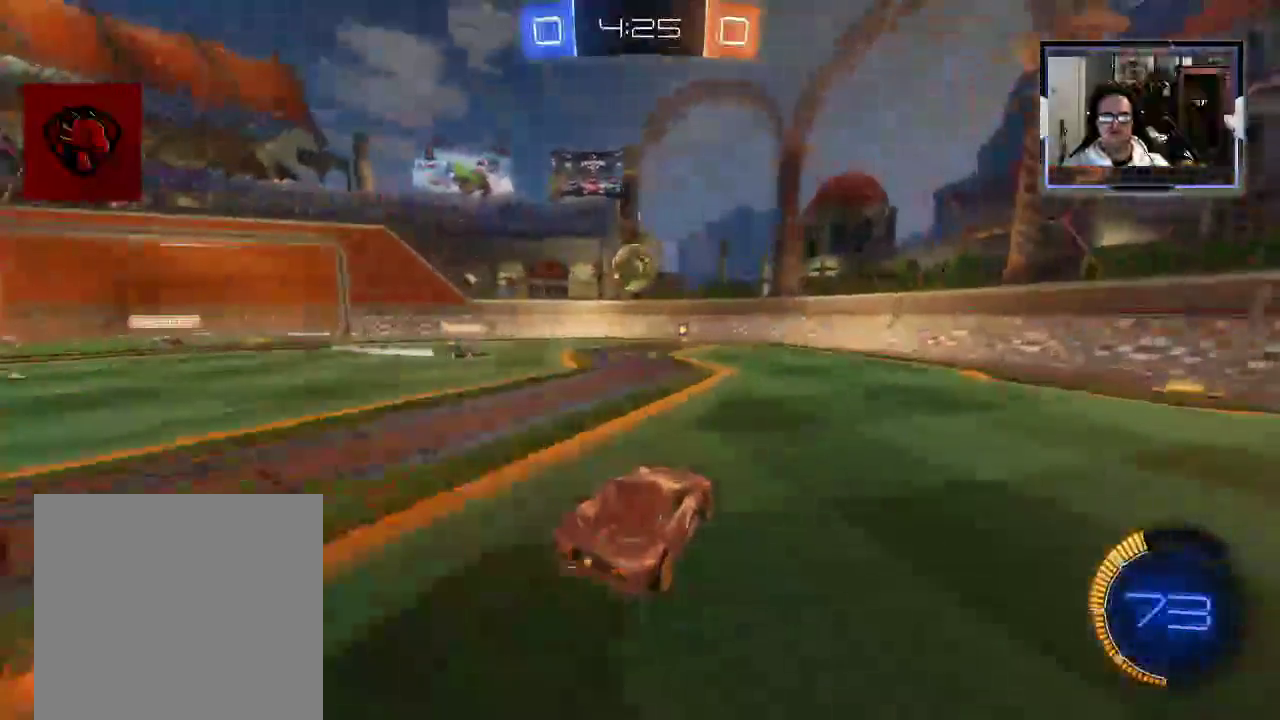
{"dt_ms": 500, "buttons": ["R2"], "left_stick": "up-right", "right_stick": "center", "events": [[21, "left_stick", "left"], [125, "left_stick", "up-left"], [188, "A", "down"], [229, "A", "up"], [292, "left_stick", "up-right"], [312, "A", "down"], [417, "A", "up"]]}
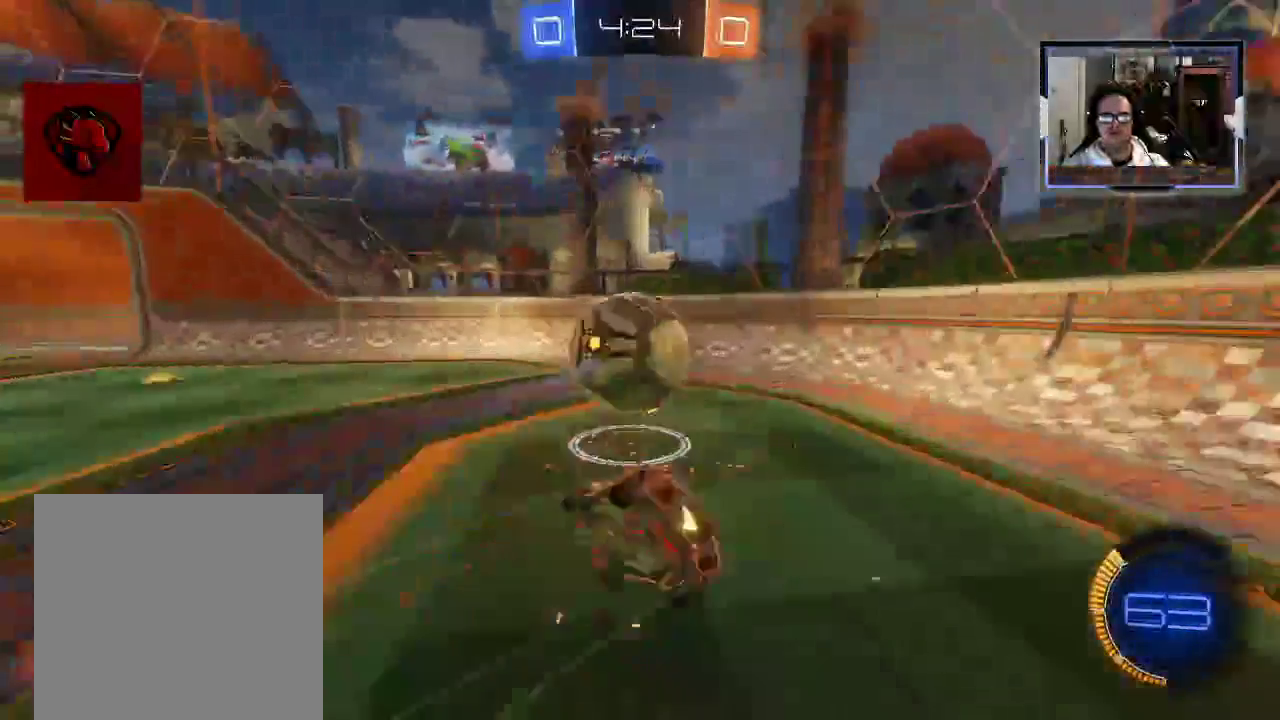
{"dt_ms": 500, "buttons": ["R2"], "left_stick": "center", "right_stick": "center", "events": [[125, "B", "down"], [188, "left_stick", "up"], [271, "B", "up"], [375, "left_stick", "center"]]}
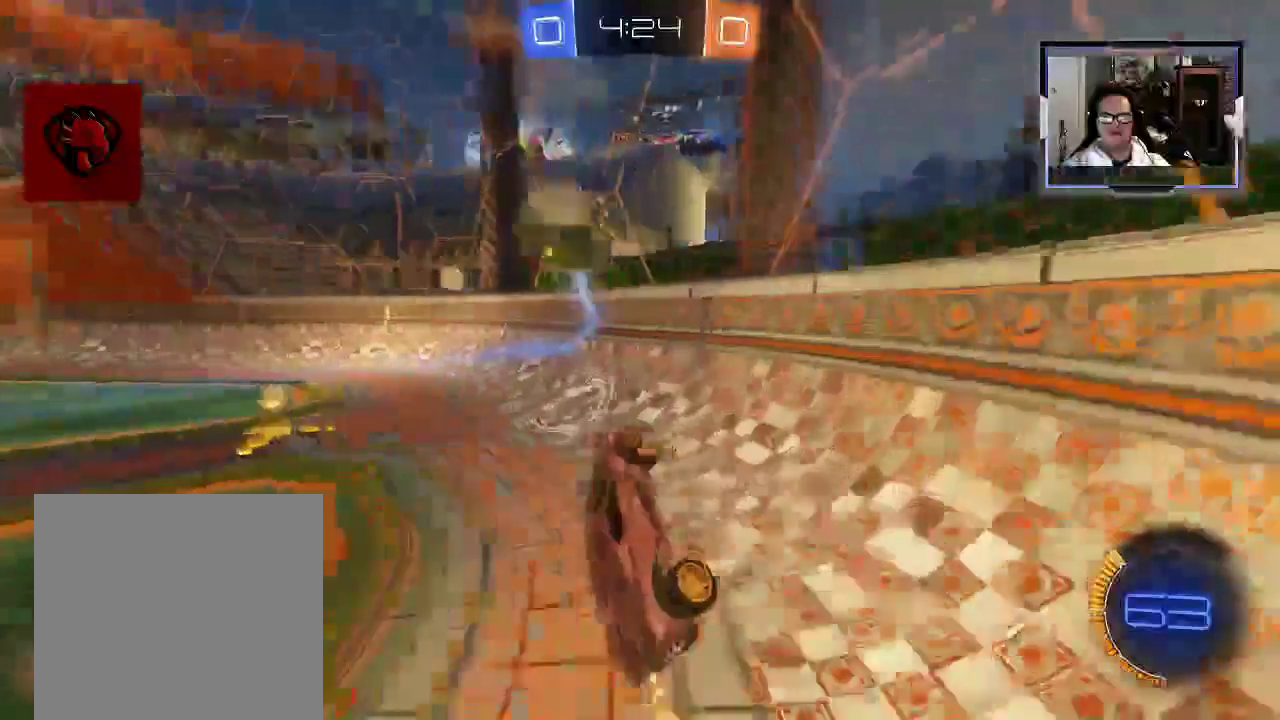
{"dt_ms": 500, "buttons": ["R2"], "left_stick": "down-right", "right_stick": "center", "events": [[396, "left_stick", "down-right"]]}
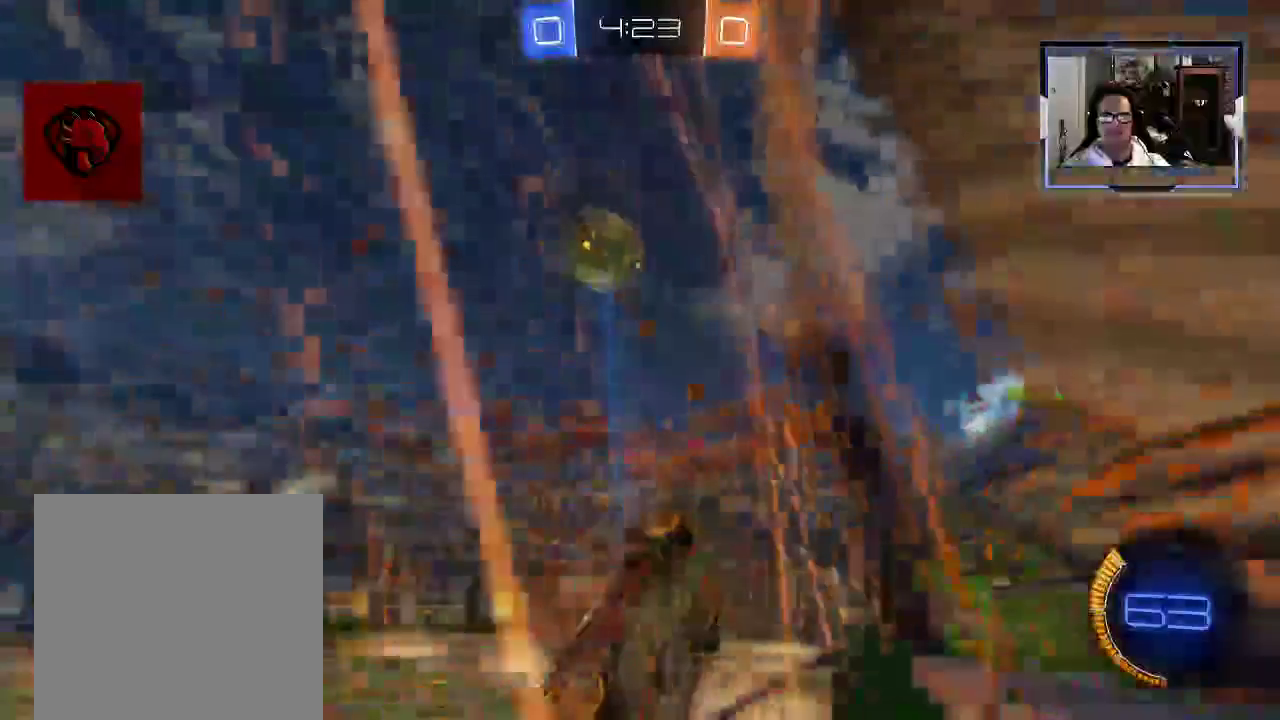
{"dt_ms": 500, "buttons": ["B", "R2"], "left_stick": "center", "right_stick": "center", "events": [[125, "A", "down"], [208, "left_stick", "down"], [229, "A", "up"], [438, "B", "down"], [458, "left_stick", "center"]]}
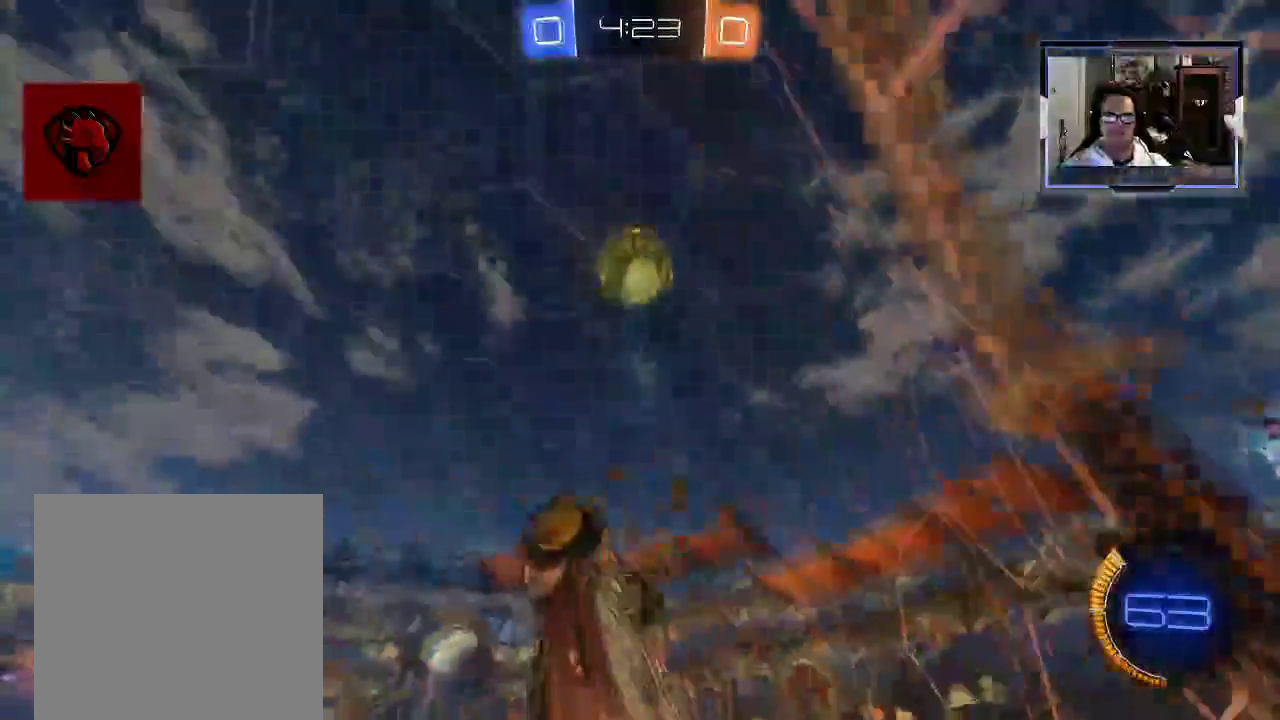
{"dt_ms": 500, "buttons": ["R2"], "left_stick": "center", "right_stick": "center", "events": [[188, "left_stick", "right"], [292, "left_stick", "center"], [354, "B", "up"]]}
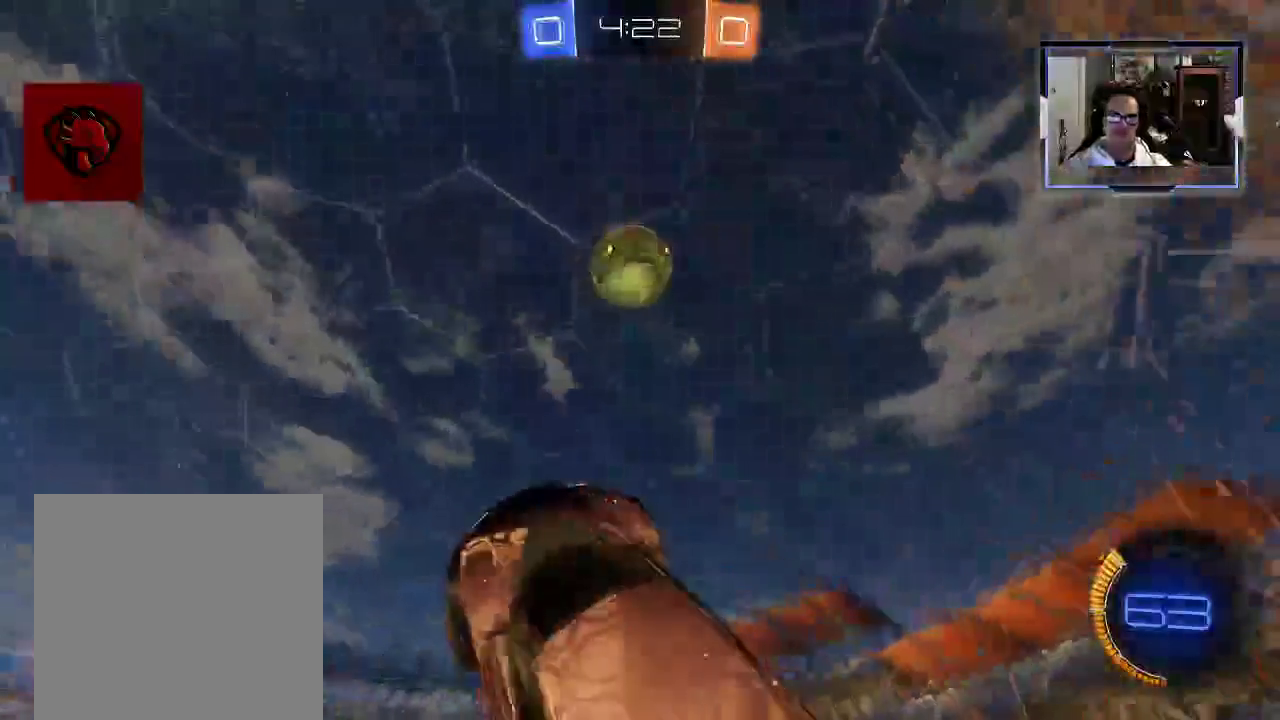
{"dt_ms": 500, "buttons": ["R2"], "left_stick": "left", "right_stick": "center", "events": [[21, "left_stick", "down"], [188, "left_stick", "center"], [250, "left_stick", "left"]]}
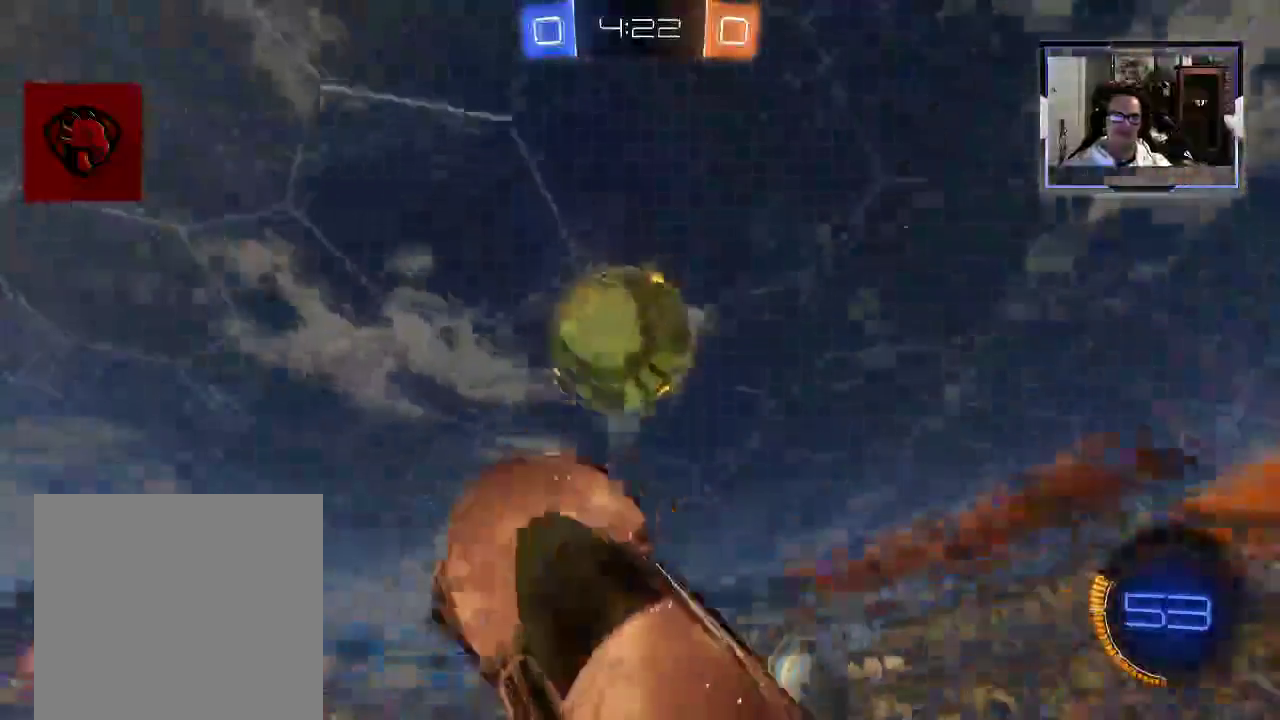
{"dt_ms": 500, "buttons": ["Y", "R2"], "left_stick": "center", "right_stick": "center", "events": [[21, "Y", "down"], [229, "left_stick", "down-left"], [500, "left_stick", "center"]]}
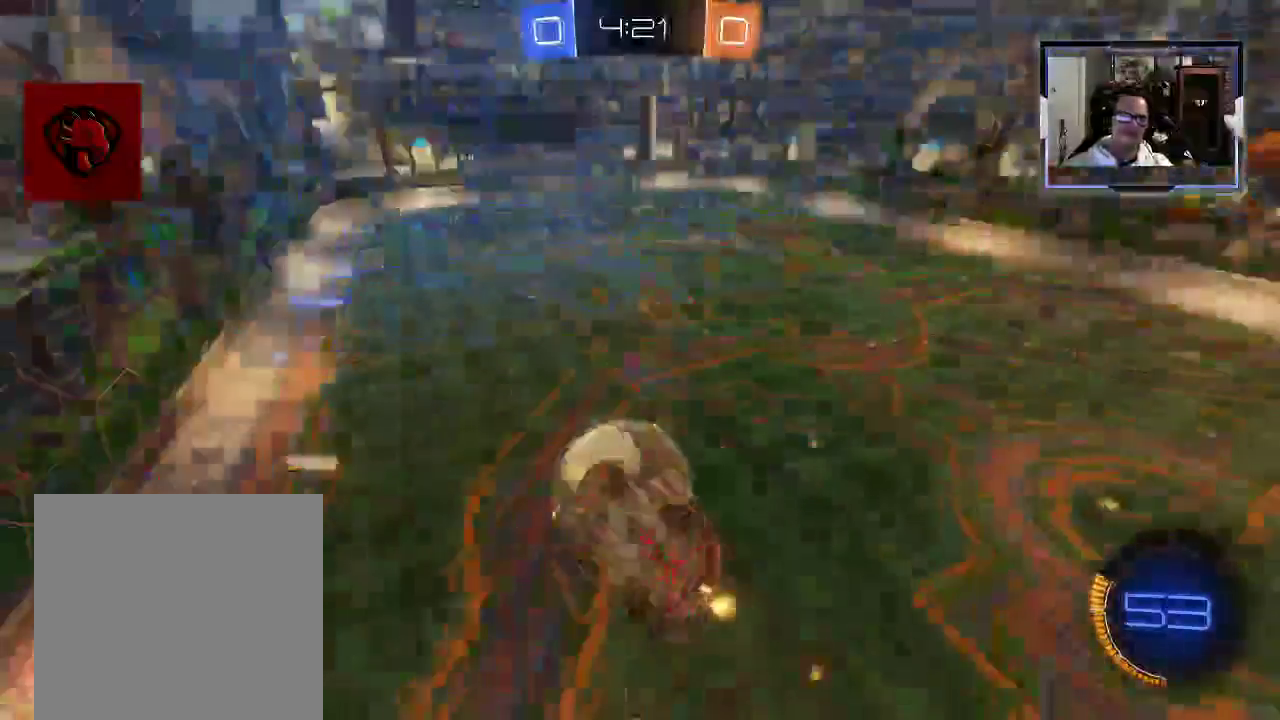
{"dt_ms": 500, "buttons": ["Y", "R2"], "left_stick": "up", "right_stick": "center", "events": [[292, "left_stick", "up"]]}
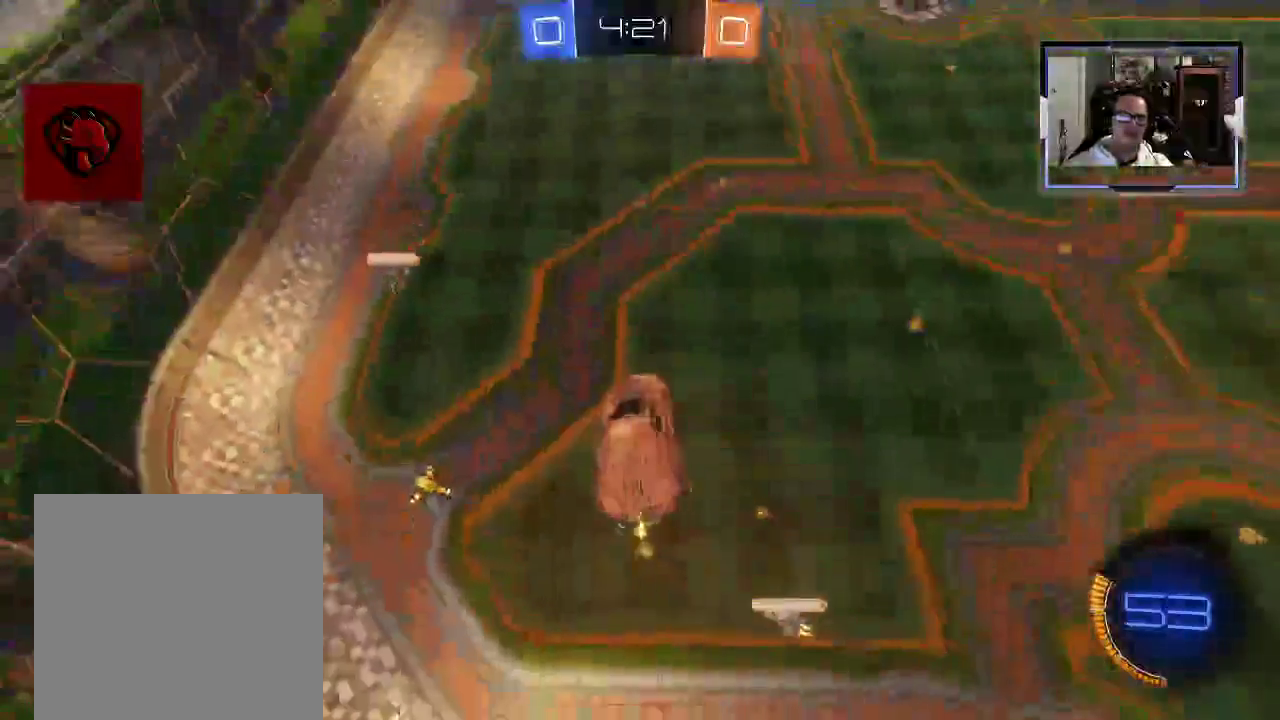
{"dt_ms": 500, "buttons": ["Y", "R2"], "left_stick": "center", "right_stick": "center", "events": [[104, "left_stick", "center"]]}
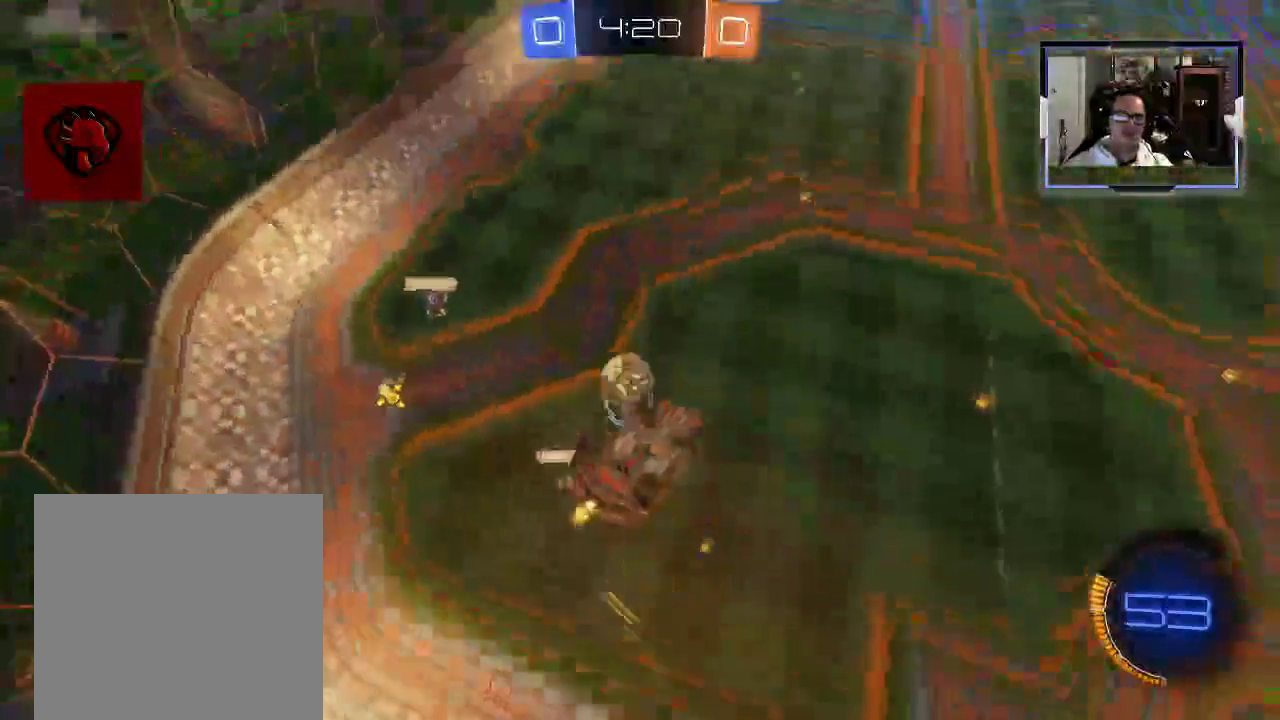
{"dt_ms": 500, "buttons": ["R2"], "left_stick": "right", "right_stick": "center", "events": [[354, "left_stick", "up"], [417, "Y", "up"], [458, "left_stick", "right"]]}
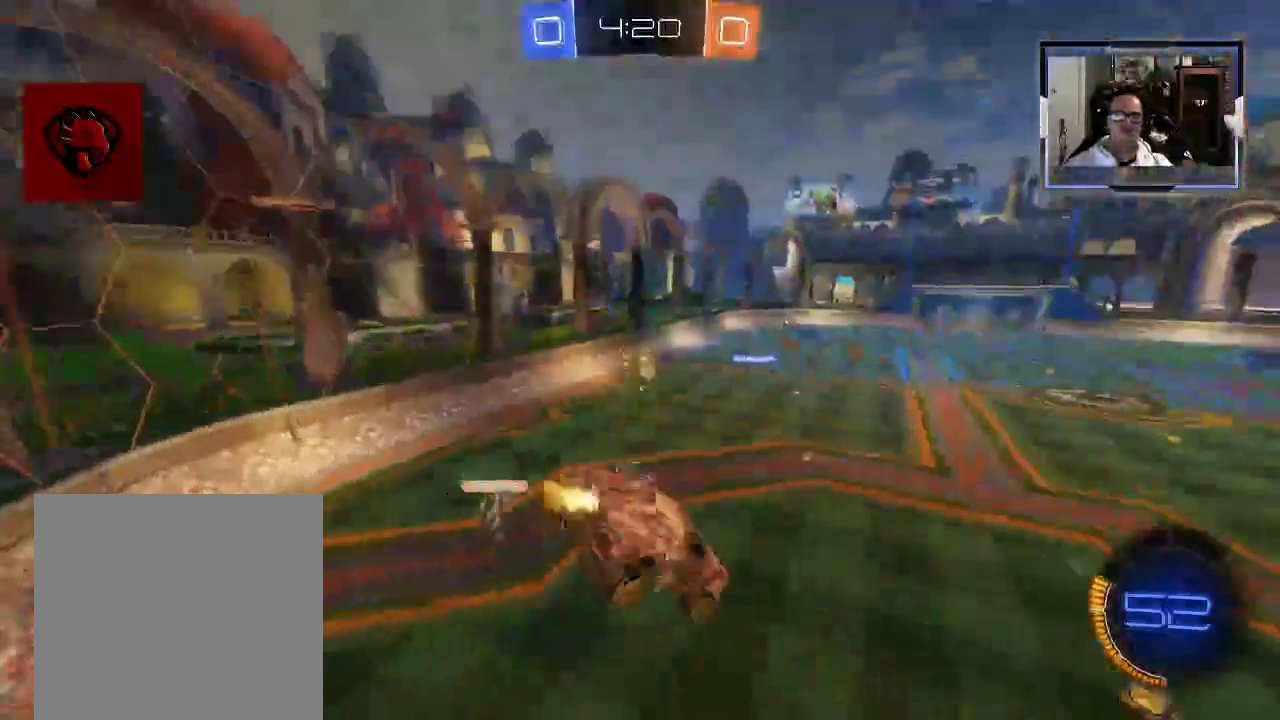
{"dt_ms": 500, "buttons": ["B", "R2"], "left_stick": "center", "right_stick": "center", "events": [[83, "left_stick", "down"], [458, "left_stick", "center"], [500, "B", "down"]]}
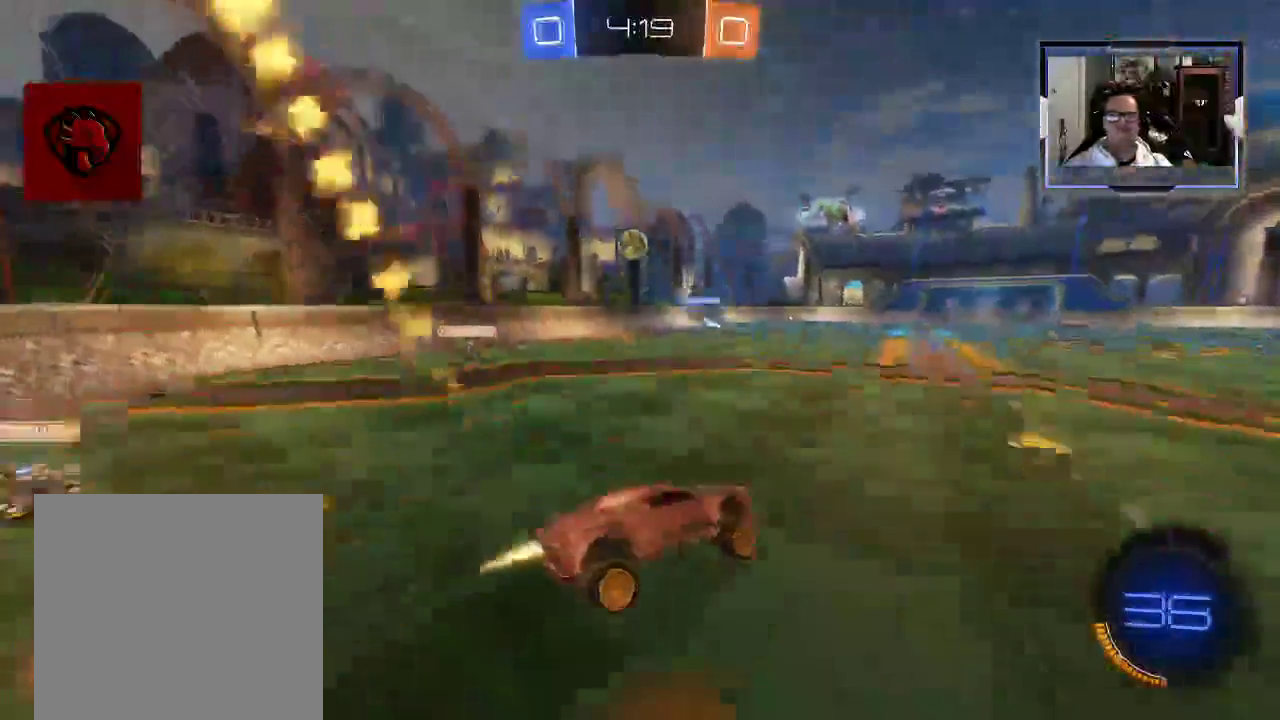
{"dt_ms": 500, "buttons": ["R2"], "left_stick": "center", "right_stick": "center", "events": [[104, "B", "up"], [125, "left_stick", "left"], [479, "left_stick", "center"]]}
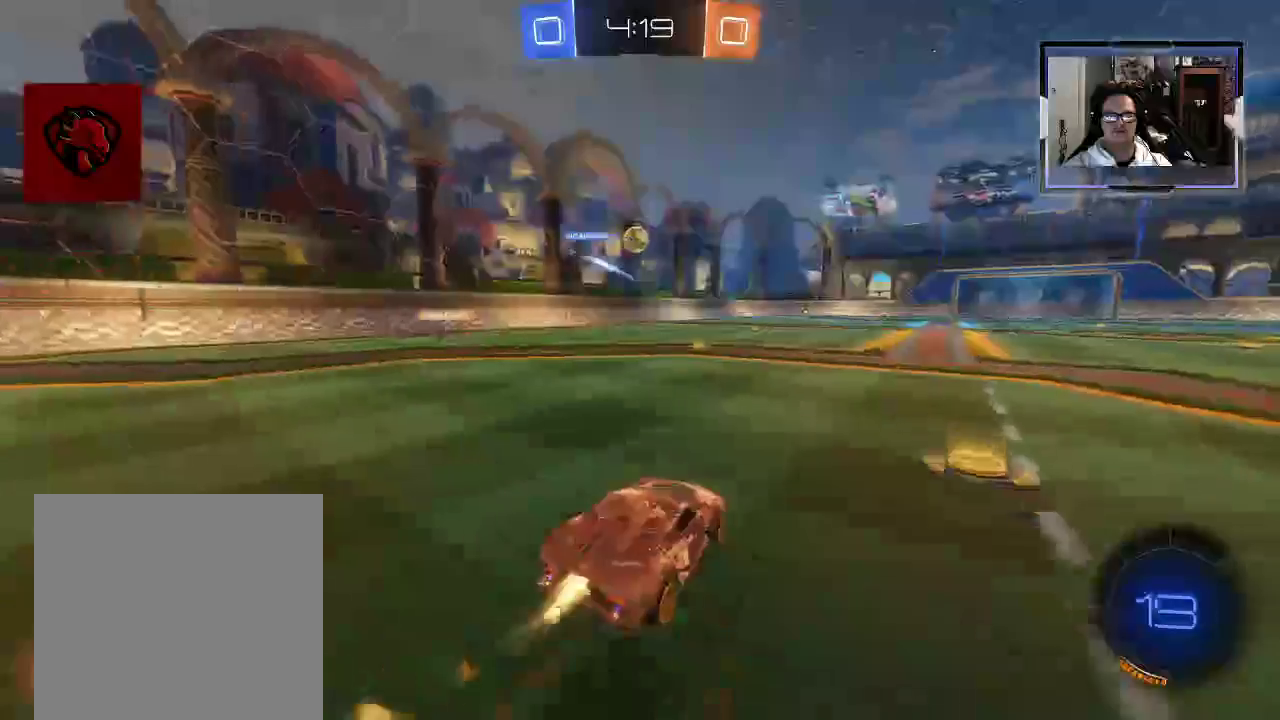
{"dt_ms": 500, "buttons": ["R2"], "left_stick": "up-left", "right_stick": "center", "events": [[83, "left_stick", "down-right"], [333, "left_stick", "left"], [396, "left_stick", "up-left"]]}
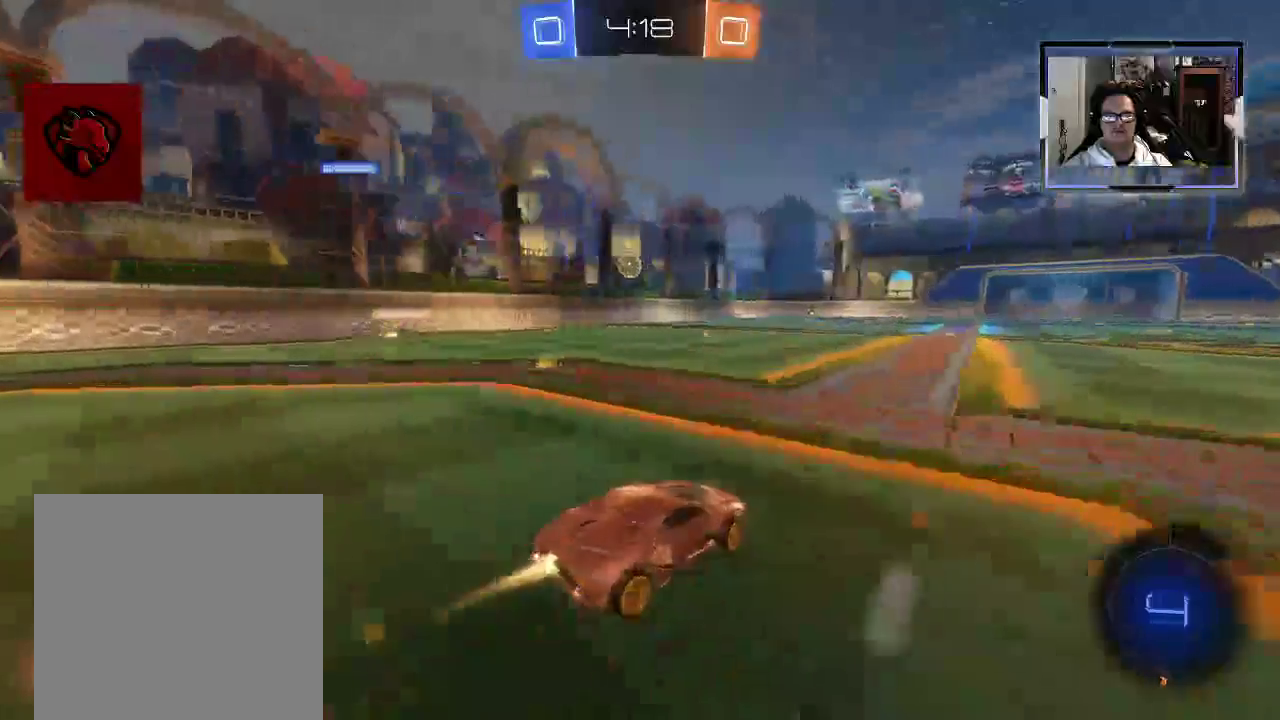
{"dt_ms": 500, "buttons": [], "left_stick": "center", "right_stick": "center", "events": [[21, "A", "down"], [21, "L1", "down"], [42, "left_stick", "up"], [104, "A", "up"], [167, "A", "down"], [167, "L1", "up"], [250, "left_stick", "up-right"], [271, "A", "up"], [375, "left_stick", "center"], [458, "R2", "up"]]}
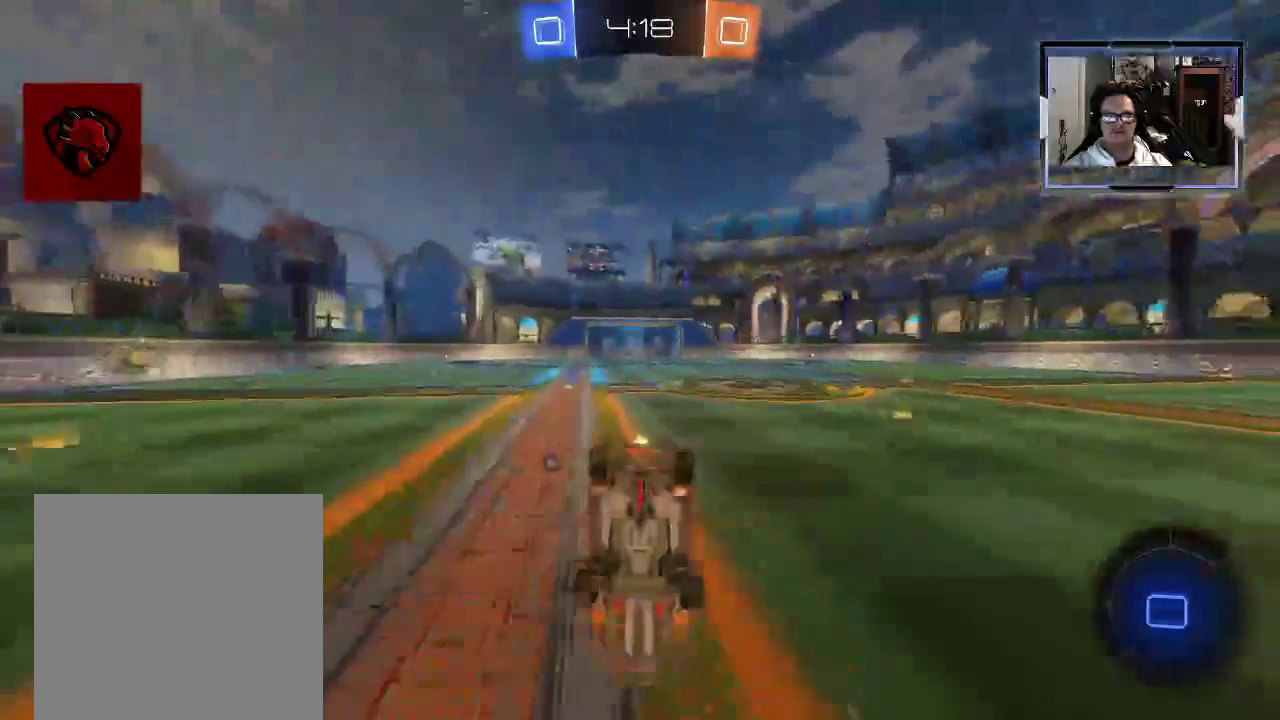
{"dt_ms": 500, "buttons": [], "left_stick": "center", "right_stick": "center", "events": []}
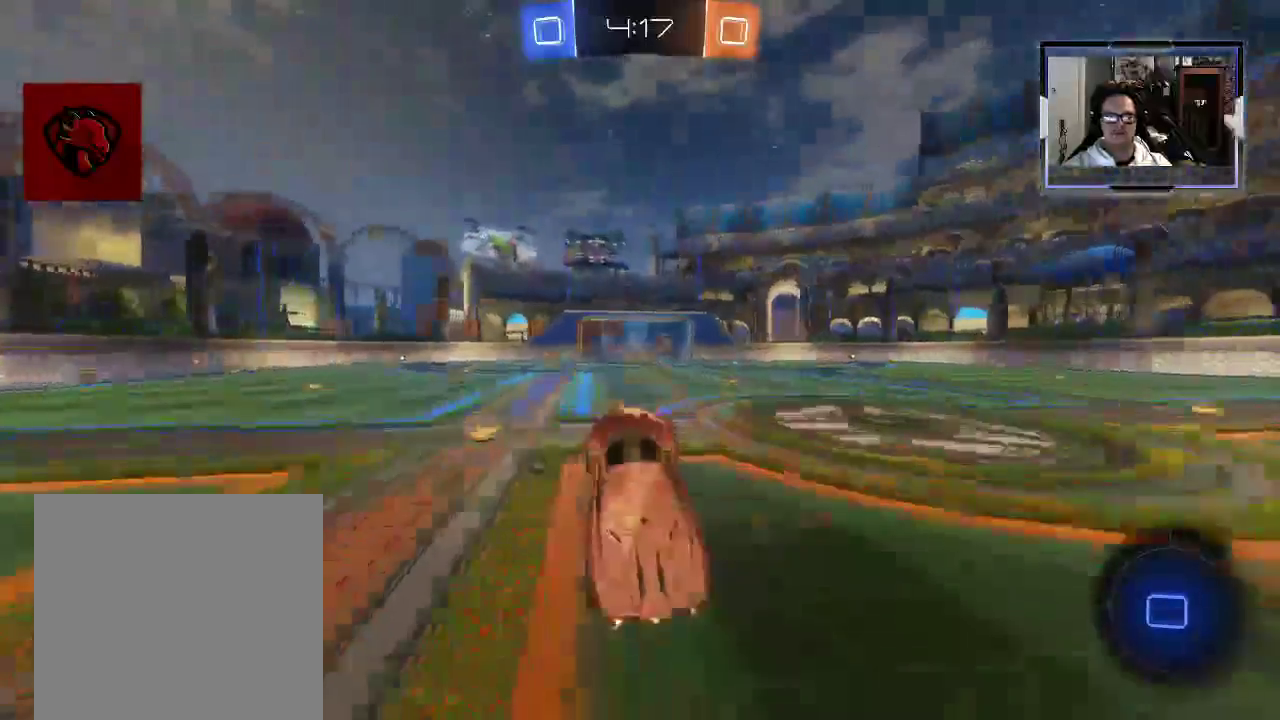
{"dt_ms": 500, "buttons": [], "left_stick": "center", "right_stick": "center", "events": [[62, "DPAD_RIGHT", "down"], [250, "DPAD_RIGHT", "up"]]}
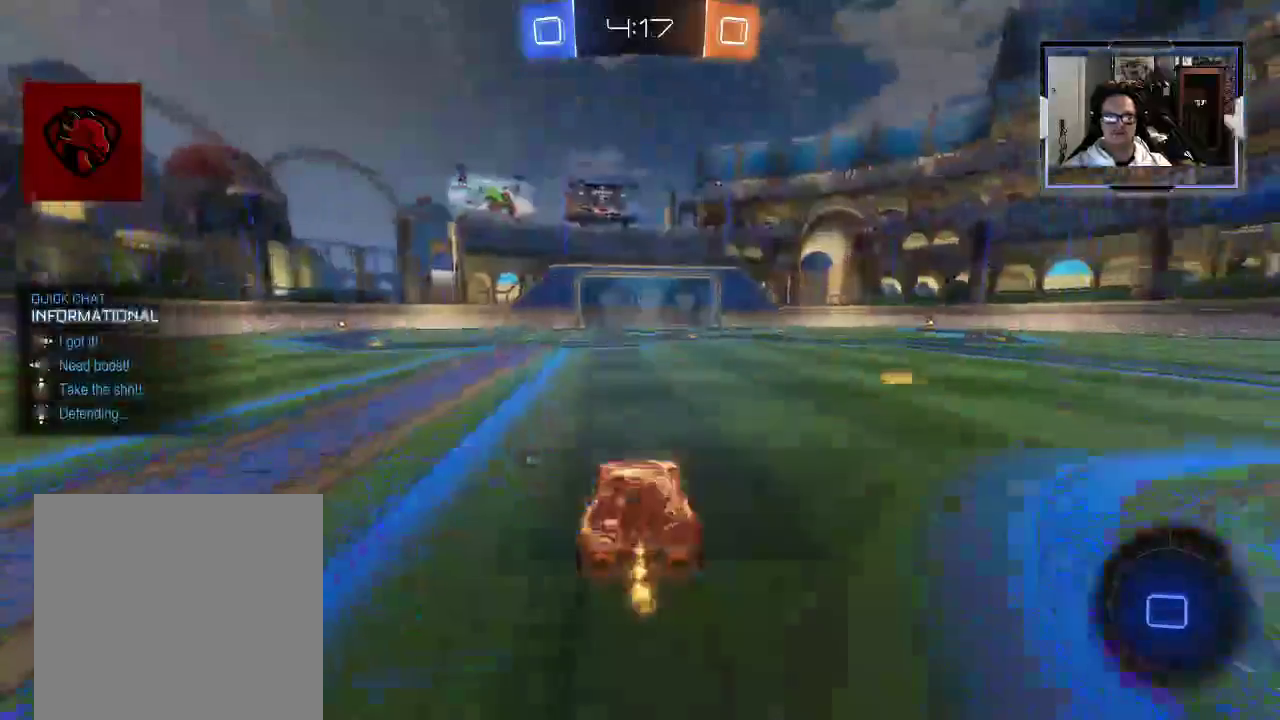
{"dt_ms": 1000, "buttons": ["R2"], "left_stick": "center", "right_stick": "center"}
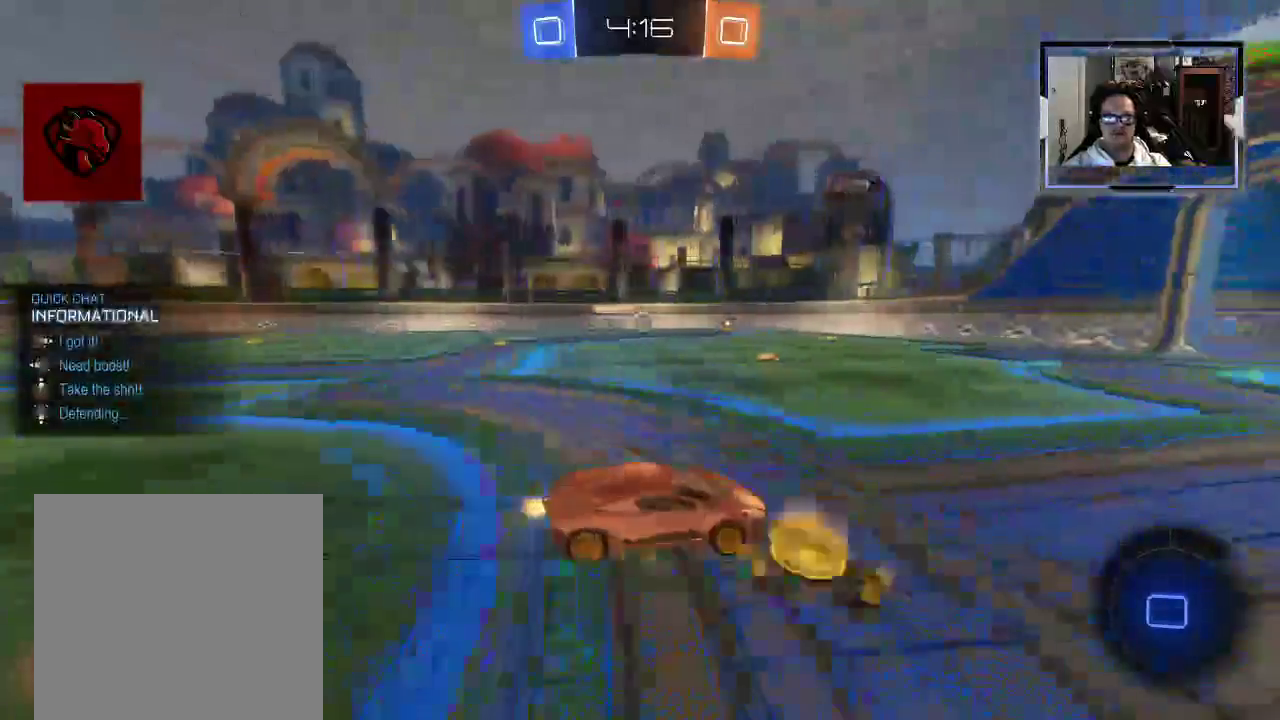
{"dt_ms": 500, "buttons": ["R2"], "left_stick": "left", "right_stick": "center"}
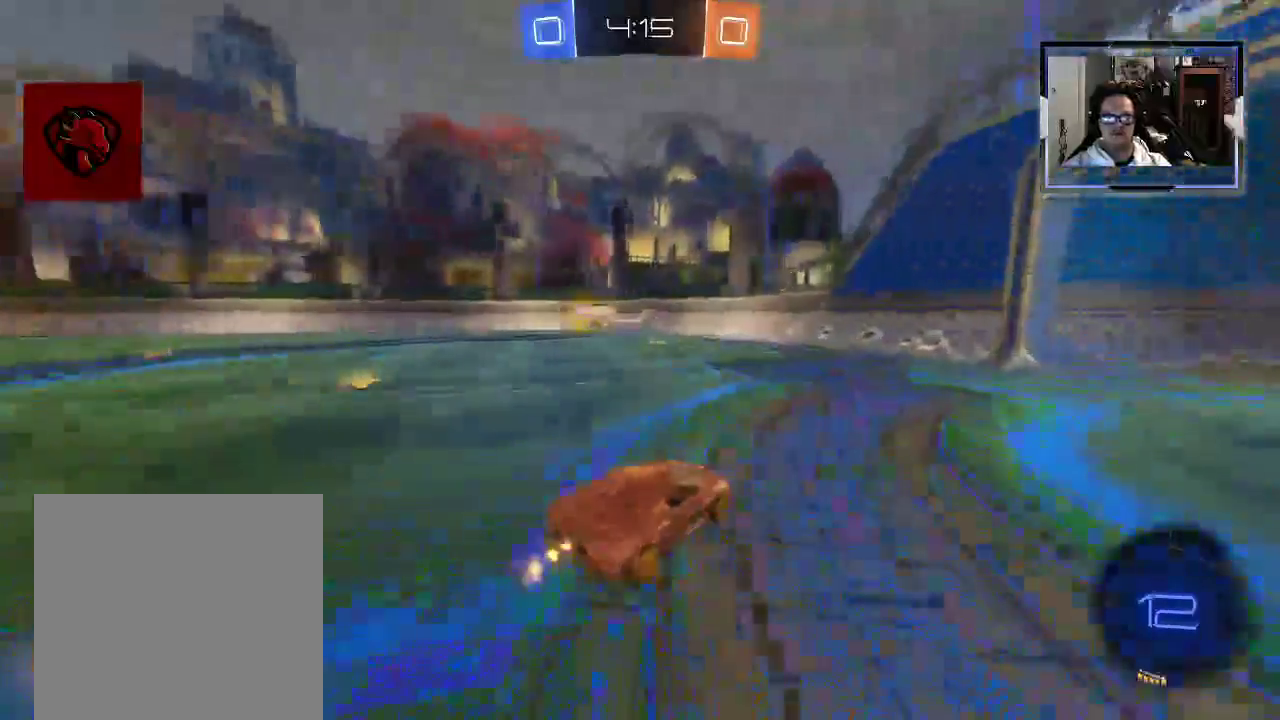
{"dt_ms": 500, "buttons": ["R2"], "left_stick": "center", "right_stick": "center", "events": [[42, "left_stick", "center"], [104, "left_stick", "left"], [188, "left_stick", "center"], [312, "left_stick", "right"], [438, "left_stick", "center"]]}
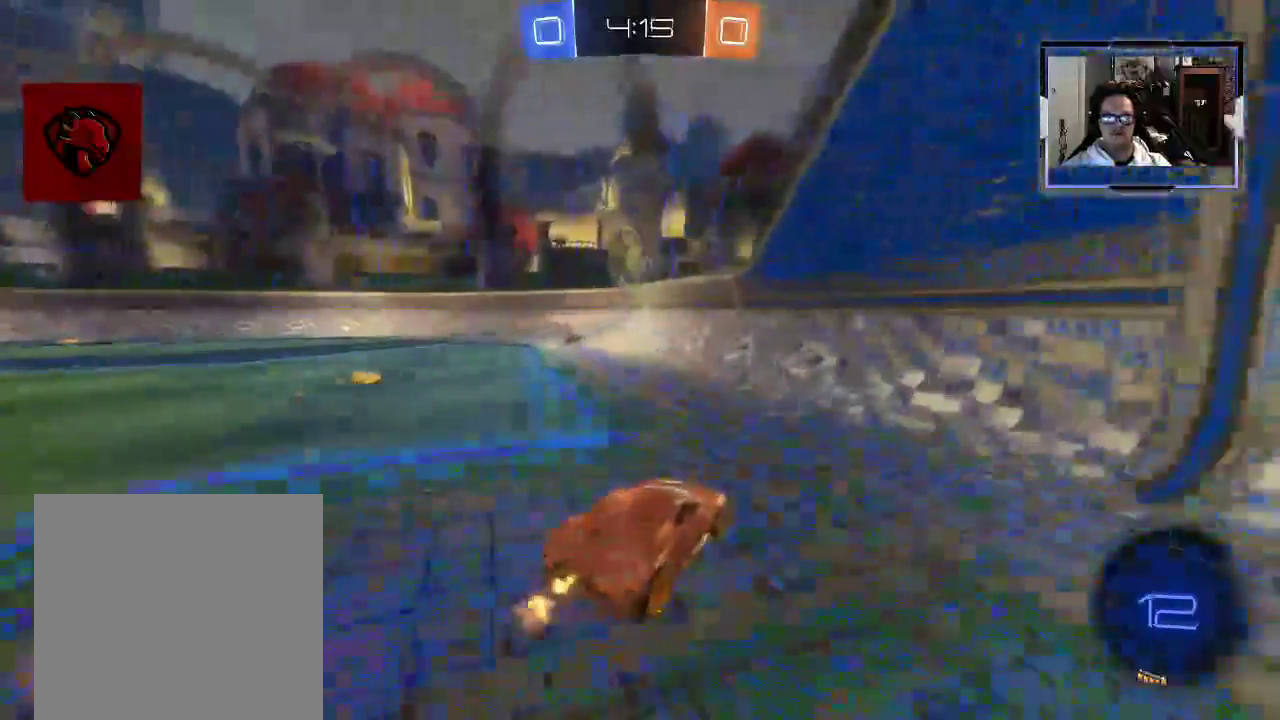
{"dt_ms": 500, "buttons": ["R2"], "left_stick": "center", "right_stick": "center", "events": []}
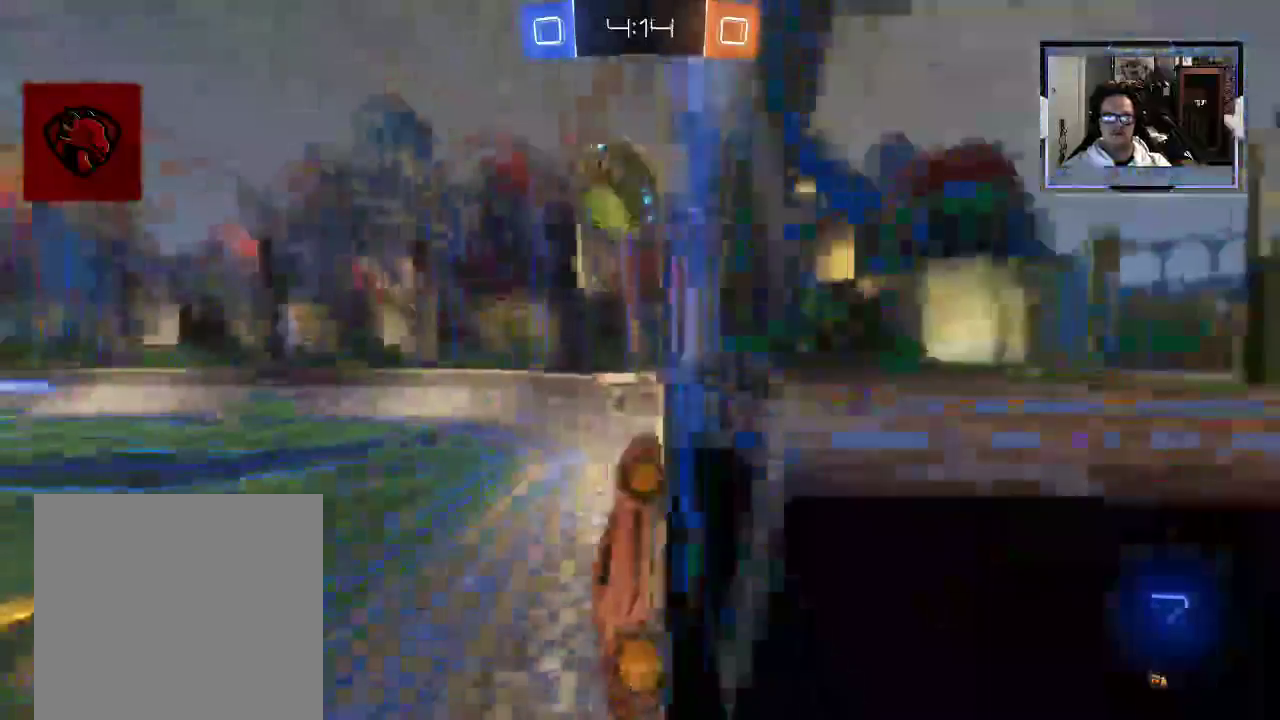
{"dt_ms": 500, "buttons": ["A", "R2"], "left_stick": "up", "right_stick": "center", "events": [[354, "A", "down"], [354, "left_stick", "up"]]}
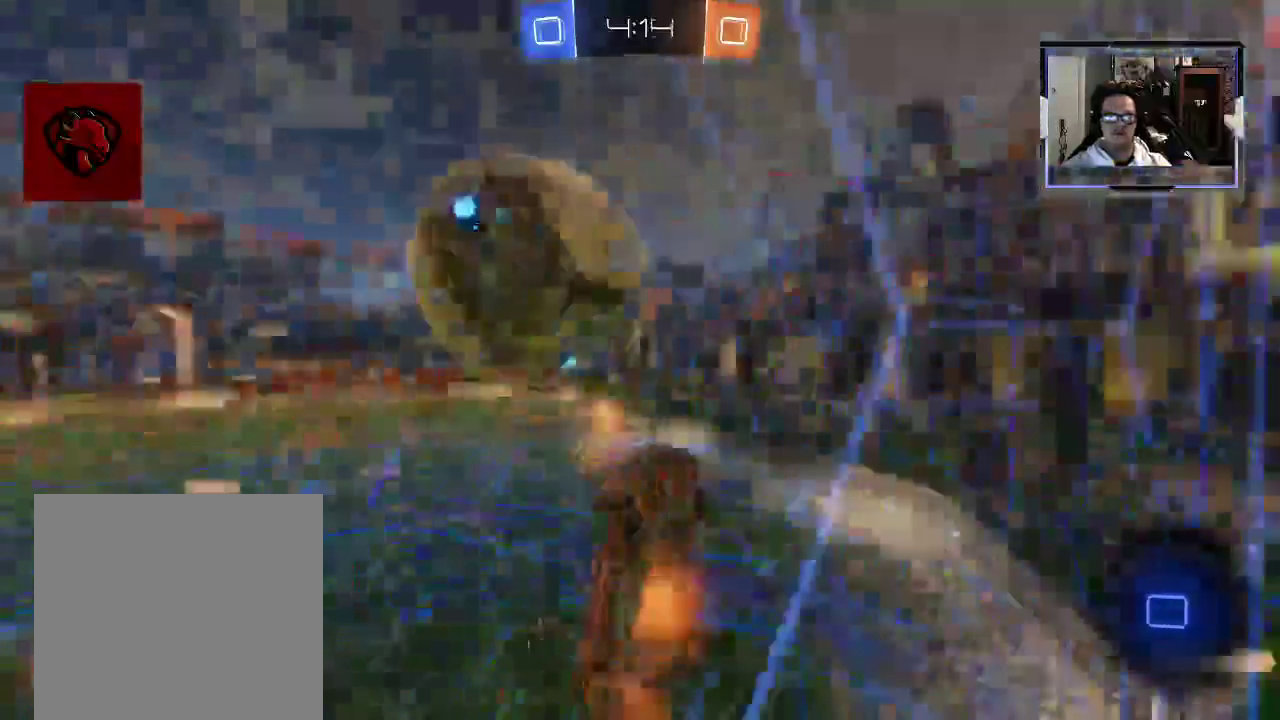
{"dt_ms": 500, "buttons": ["R2", "SELECT"], "left_stick": "center", "right_stick": "center", "events": [[125, "A", "up"], [229, "left_stick", "center"], [500, "SELECT", "down"]]}
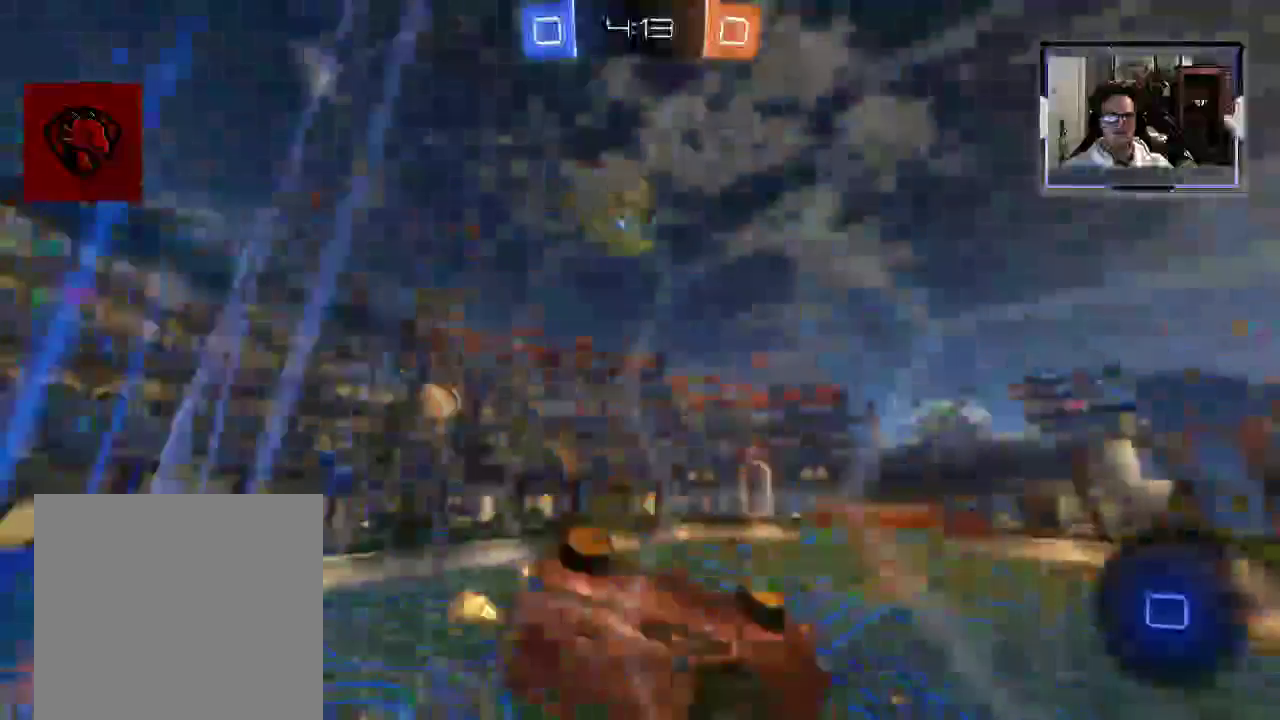
{"dt_ms": 500, "buttons": ["B", "R2"], "left_stick": "up-left", "right_stick": "center", "events": [[208, "left_stick", "left"], [292, "B", "down"], [500, "SELECT", "up"], [500, "left_stick", "up-left"]]}
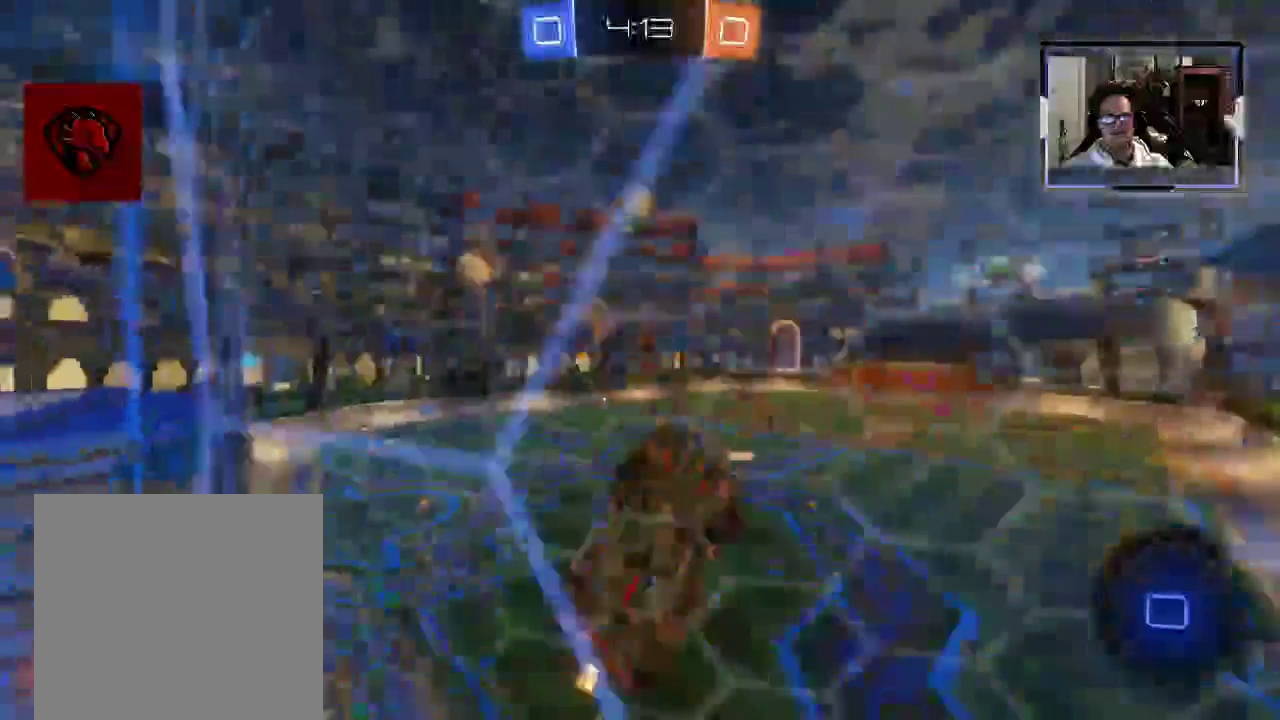
{"dt_ms": 1000, "buttons": ["R2"], "left_stick": "left", "right_stick": "center"}
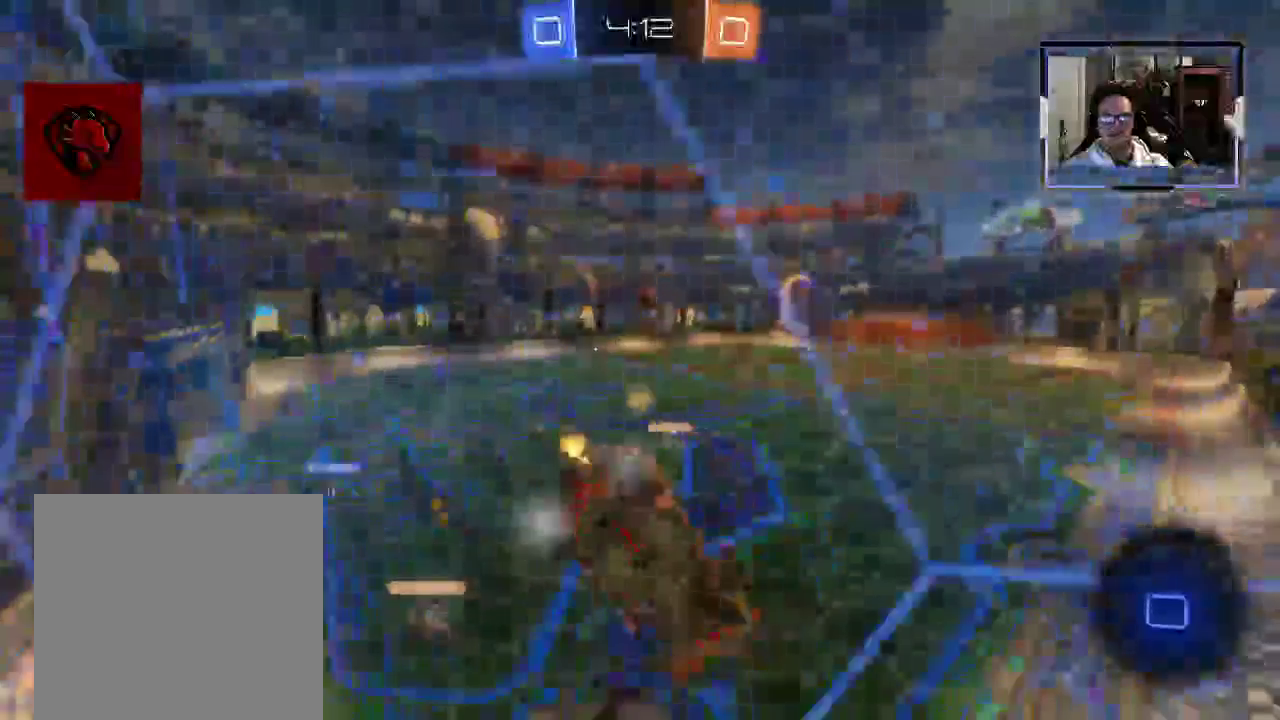
{"dt_ms": 500, "buttons": ["R2"], "left_stick": "left", "right_stick": "center", "events": [[271, "SELECT", "down"], [500, "SELECT", "up"]]}